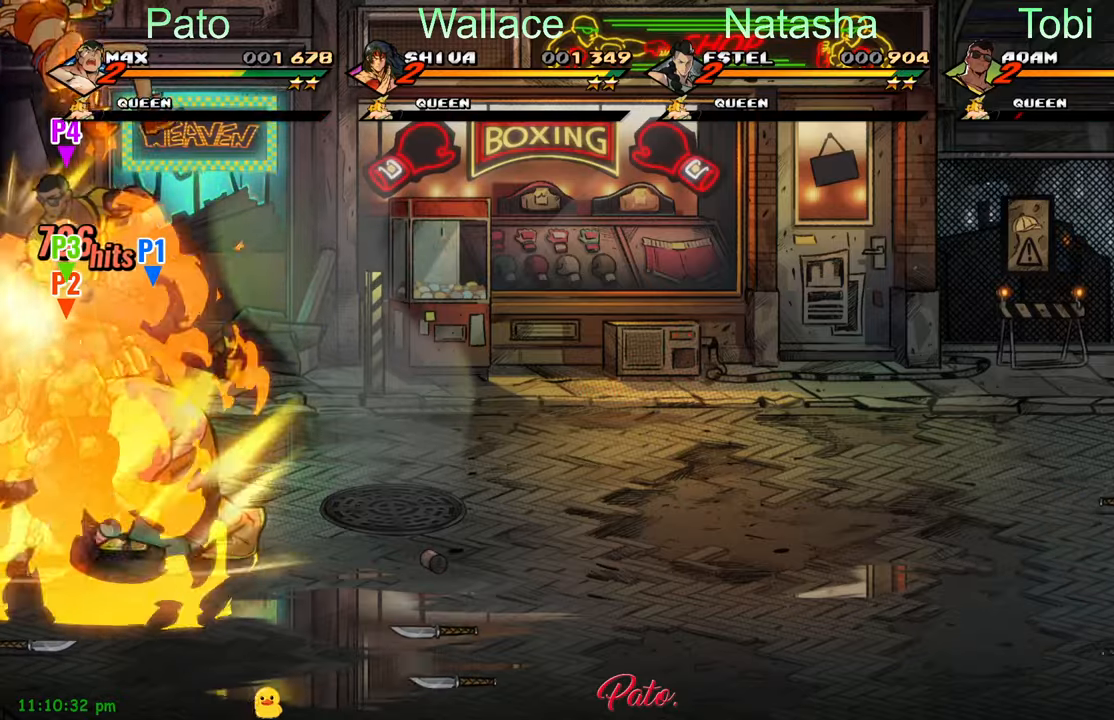
Gameplay with a controller (Xbox layout); each line is a JSON object with the inputs held at the frame after it. "events" lists button and stick changes between this image and that frame as [ms after this image, input, new state], when the widget could be followed in between. Not read: right_stick.
{"buttons": [], "left_stick": "center", "events": [[50, "Y", "up"], [100, "Y", "down"], [166, "Y", "up"], [233, "Y", "down"], [283, "Y", "up"], [383, "Y", "down"], [450, "Y", "up"]]}
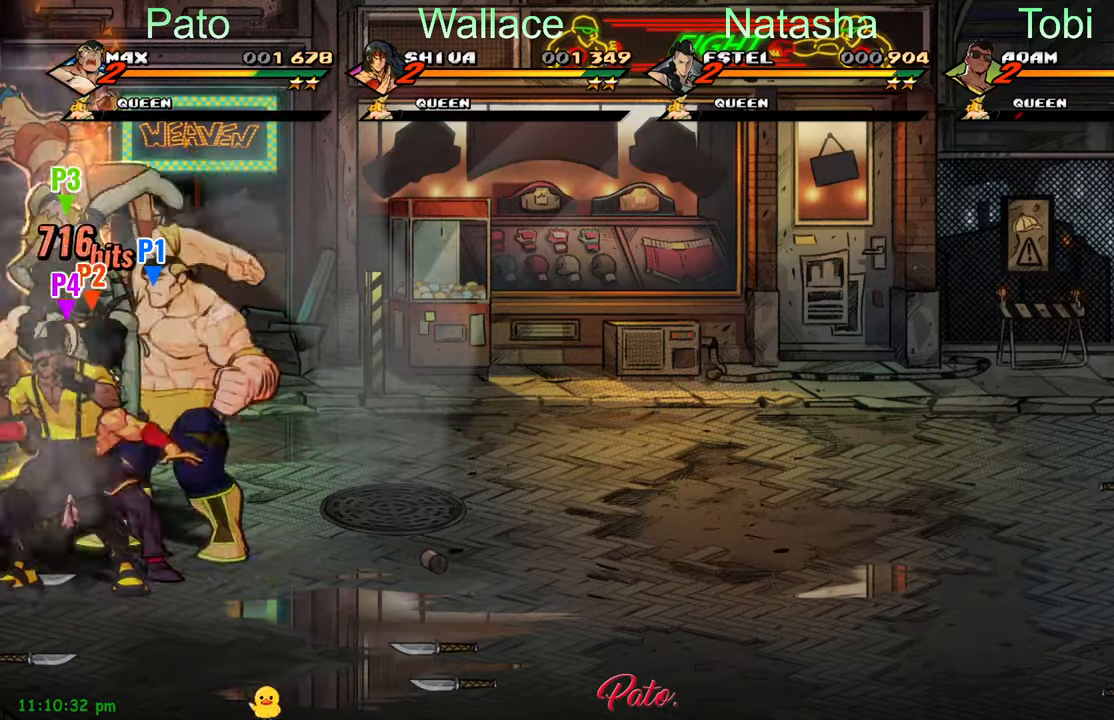
{"buttons": ["Y"], "left_stick": "center", "events": [[33, "Y", "down"], [116, "Y", "up"], [183, "Y", "down"], [283, "Y", "up"], [350, "Y", "down"], [433, "Y", "up"], [500, "Y", "down"]]}
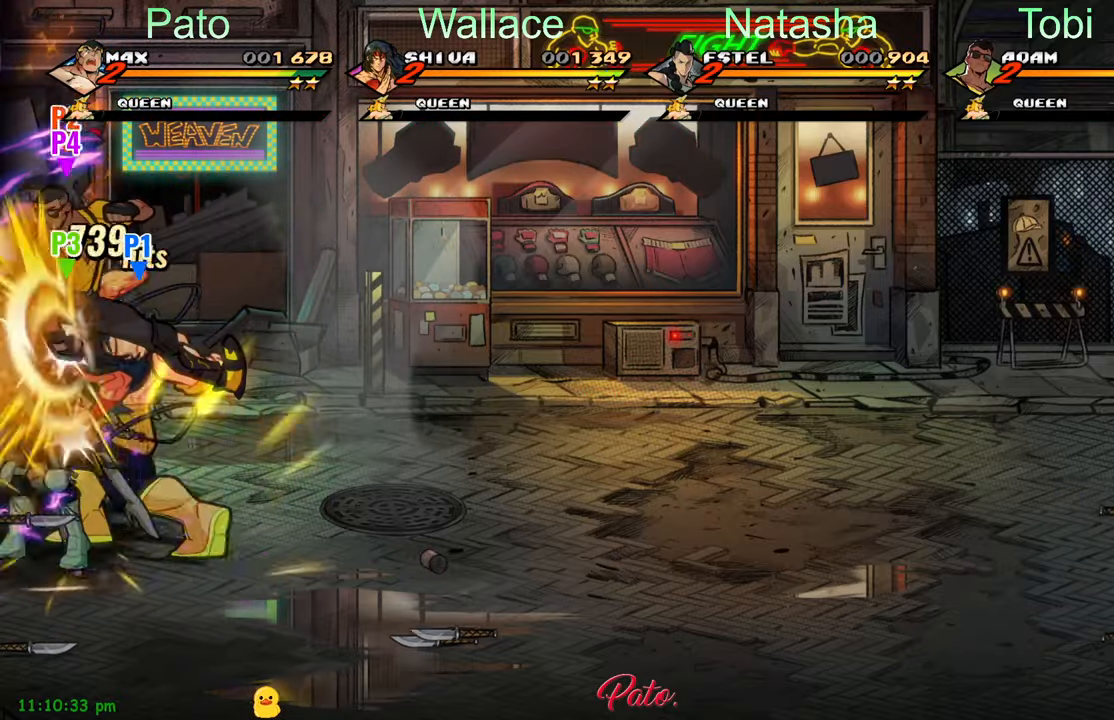
{"buttons": [], "left_stick": "center", "events": [[33, "Y", "up"], [150, "Y", "down"], [233, "Y", "up"], [266, "Y", "down"], [350, "Y", "up"], [433, "Y", "down"], [500, "Y", "up"]]}
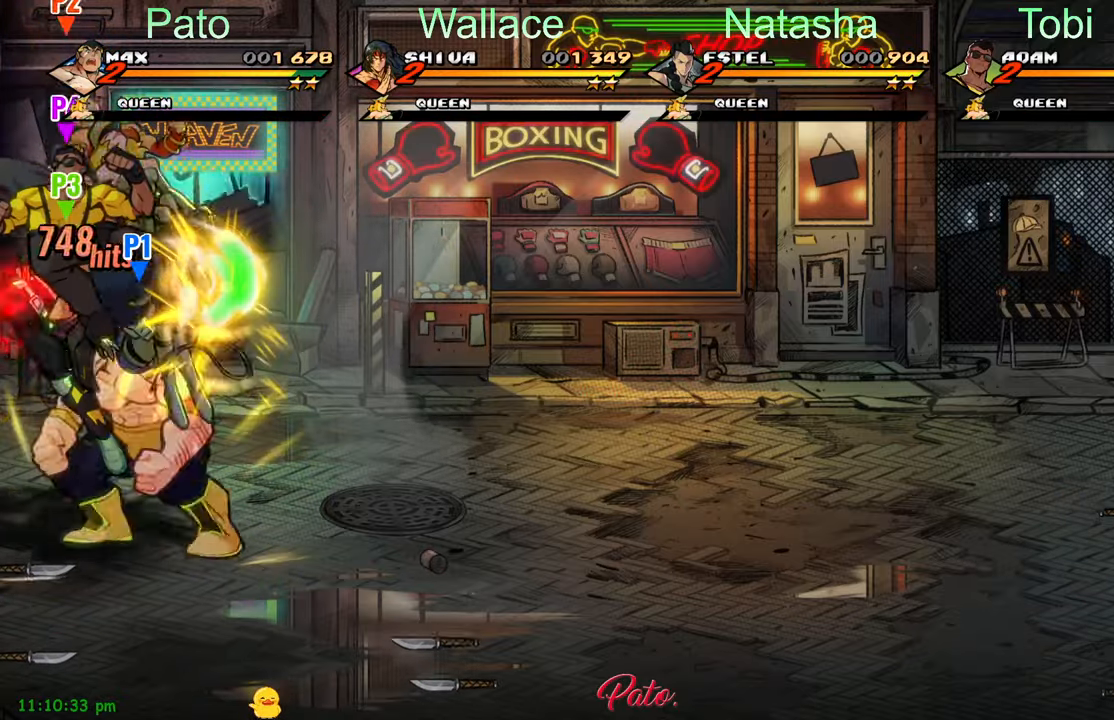
{"buttons": ["Y"], "left_stick": "center", "events": [[83, "Y", "down"], [166, "Y", "up"], [200, "Y", "down"], [300, "Y", "up"], [383, "Y", "down"]]}
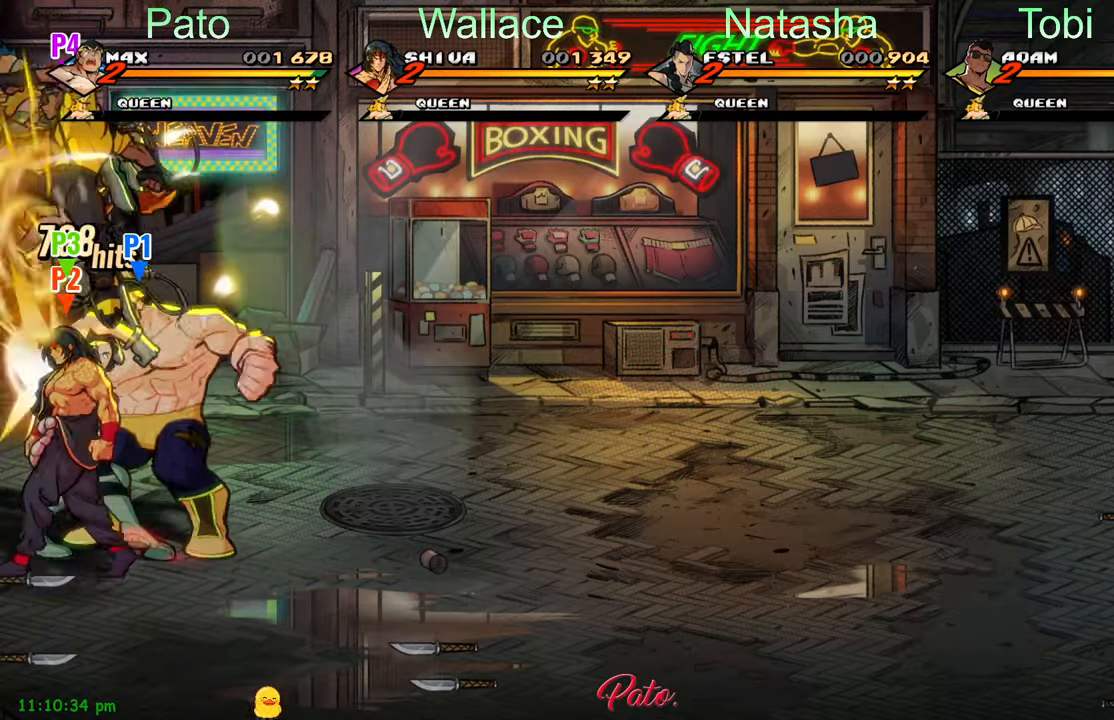
{"buttons": ["DPAD_RIGHT"], "left_stick": "center", "events": [[50, "Y", "up"], [116, "Y", "down"], [200, "Y", "up"], [266, "Y", "down"], [333, "Y", "up"], [433, "Y", "down"], [483, "Y", "up"], [500, "DPAD_RIGHT", "down"]]}
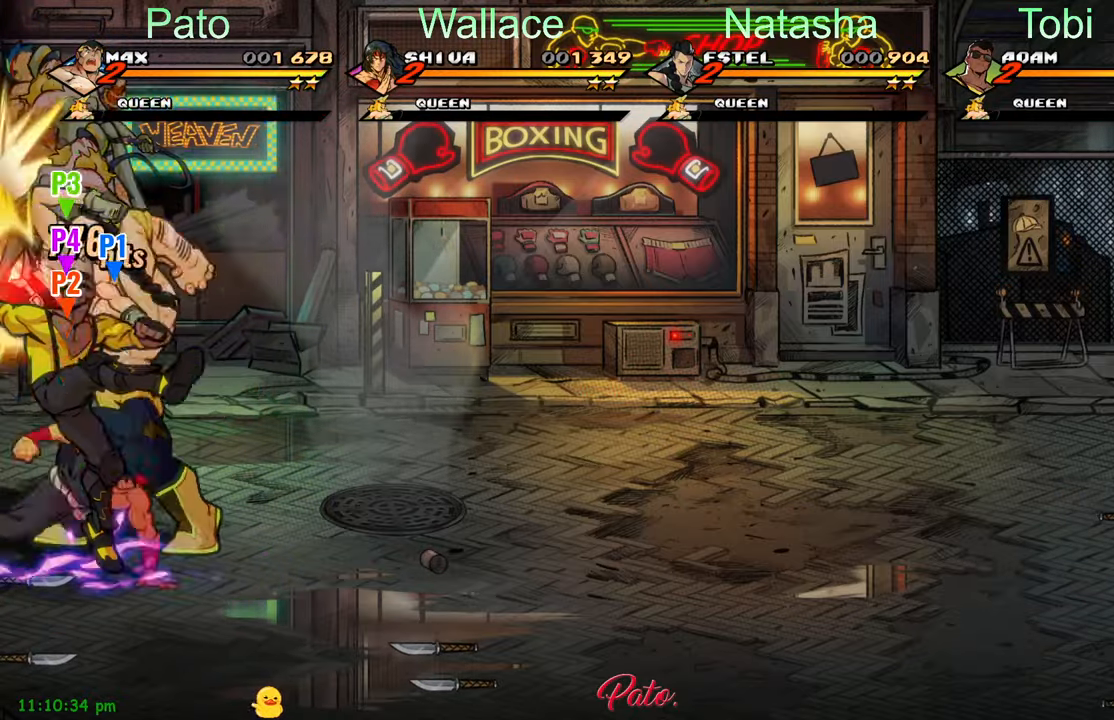
{"buttons": [], "left_stick": "center", "events": [[83, "DPAD_RIGHT", "up"], [150, "DPAD_RIGHT", "down"], [200, "DPAD_RIGHT", "up"], [233, "DPAD_RIGHT", "down"], [283, "Y", "down"], [333, "Y", "up"], [433, "Y", "down"], [450, "DPAD_RIGHT", "up"], [483, "Y", "up"]]}
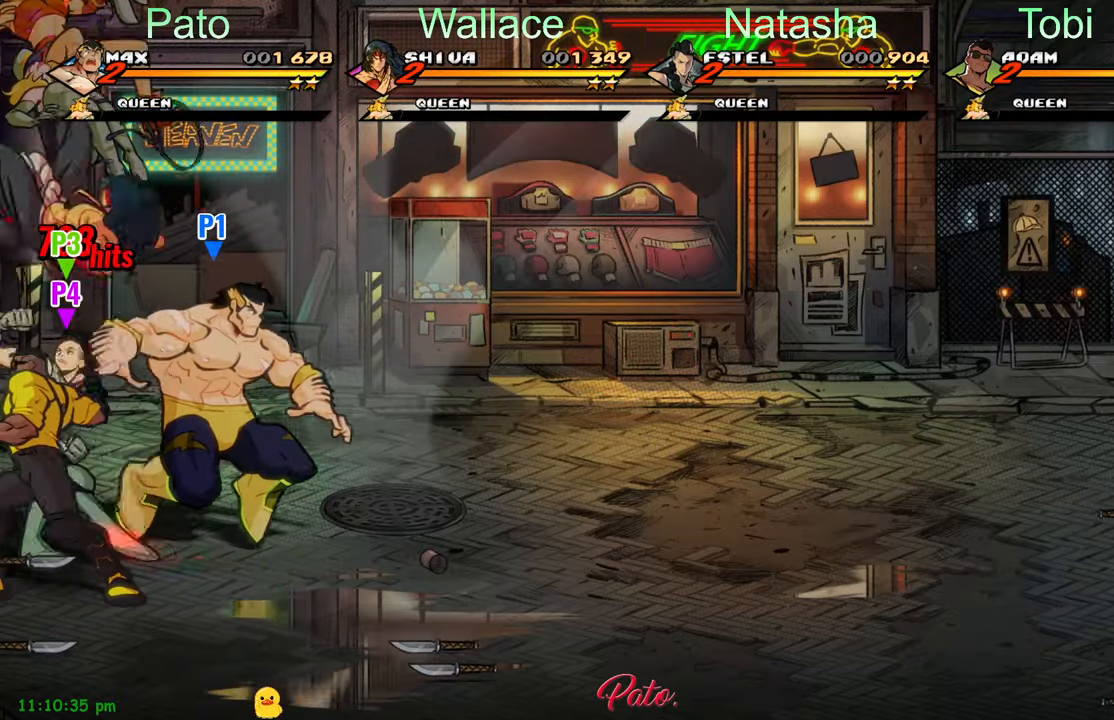
{"buttons": ["DPAD_RIGHT"], "left_stick": "center", "events": [[166, "DPAD_RIGHT", "down"]]}
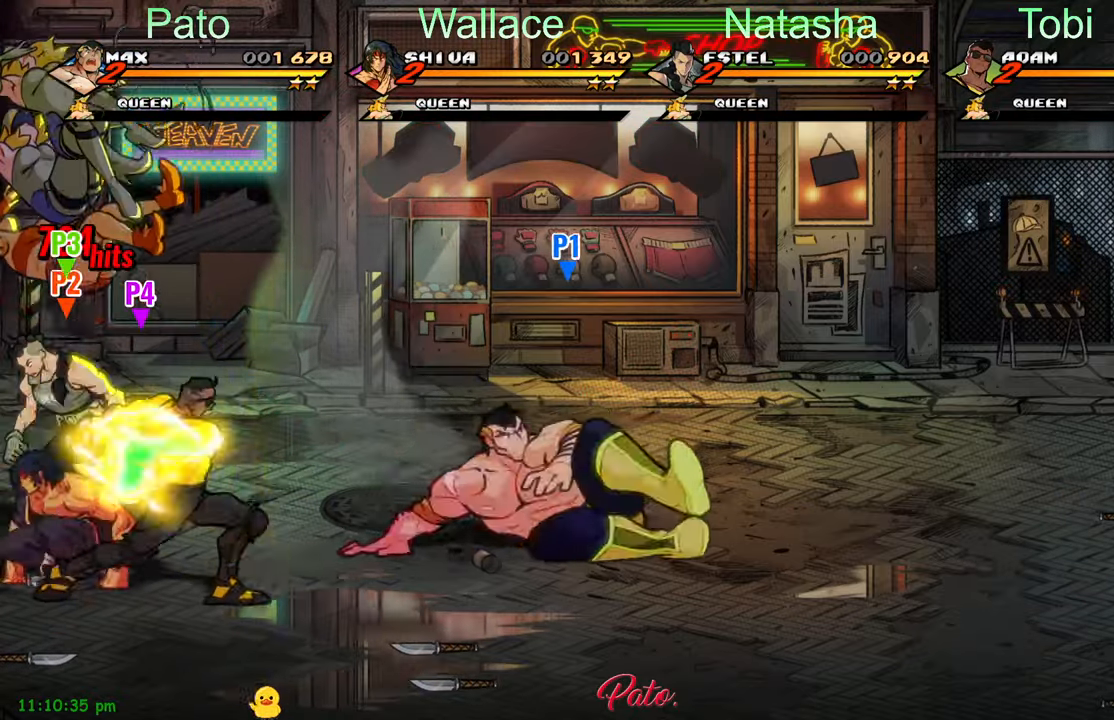
{"buttons": ["DPAD_DOWN", "DPAD_RIGHT"], "left_stick": "center", "events": [[300, "DPAD_DOWN", "down"]]}
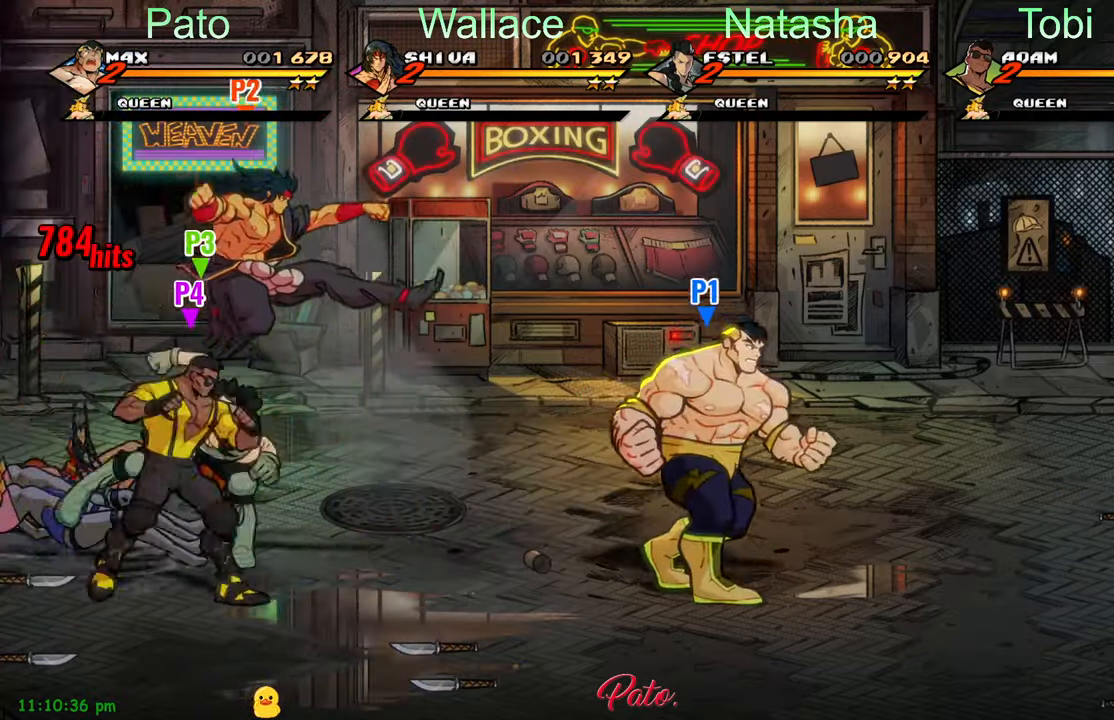
{"buttons": ["DPAD_RIGHT"], "left_stick": "center", "events": [[83, "DPAD_DOWN", "up"]]}
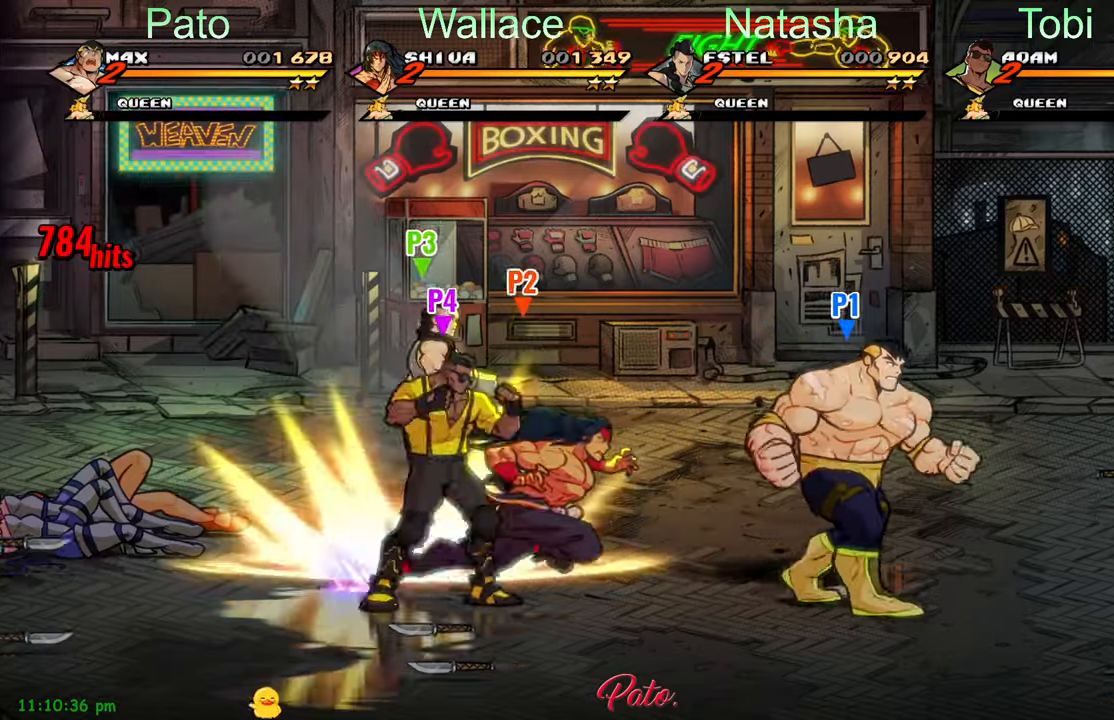
{"buttons": ["DPAD_DOWN", "DPAD_RIGHT"], "left_stick": "center", "events": [[500, "DPAD_DOWN", "down"]]}
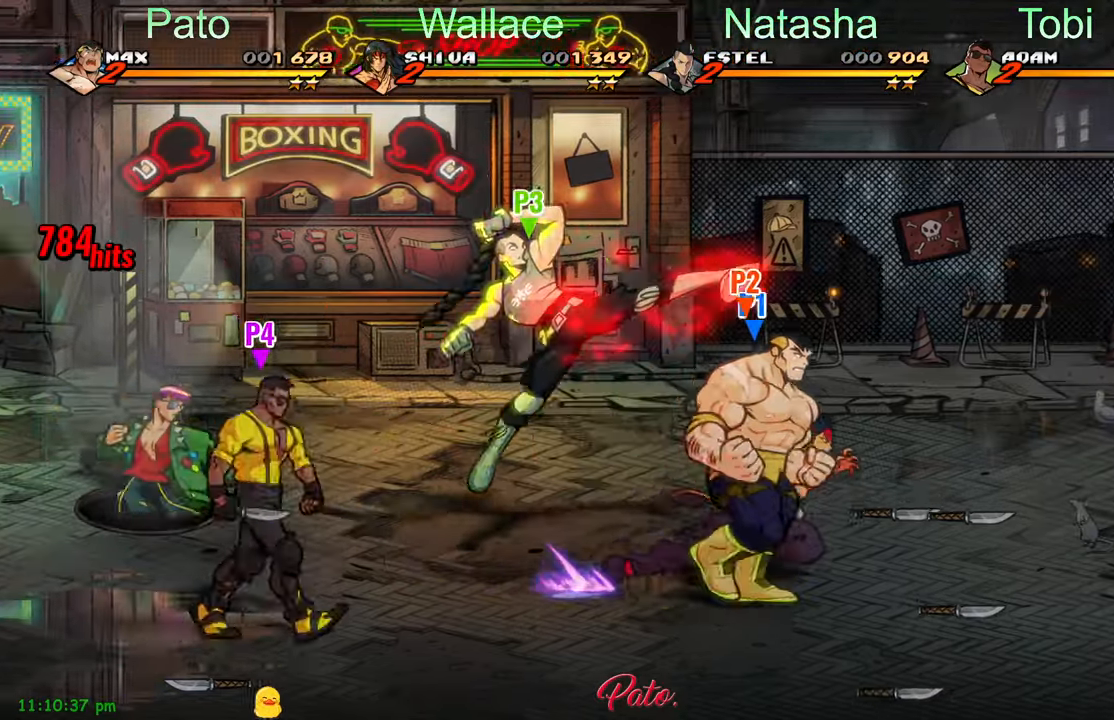
{"buttons": ["B", "DPAD_RIGHT"], "left_stick": "center", "events": [[367, "DPAD_DOWN", "up"], [450, "B", "down"]]}
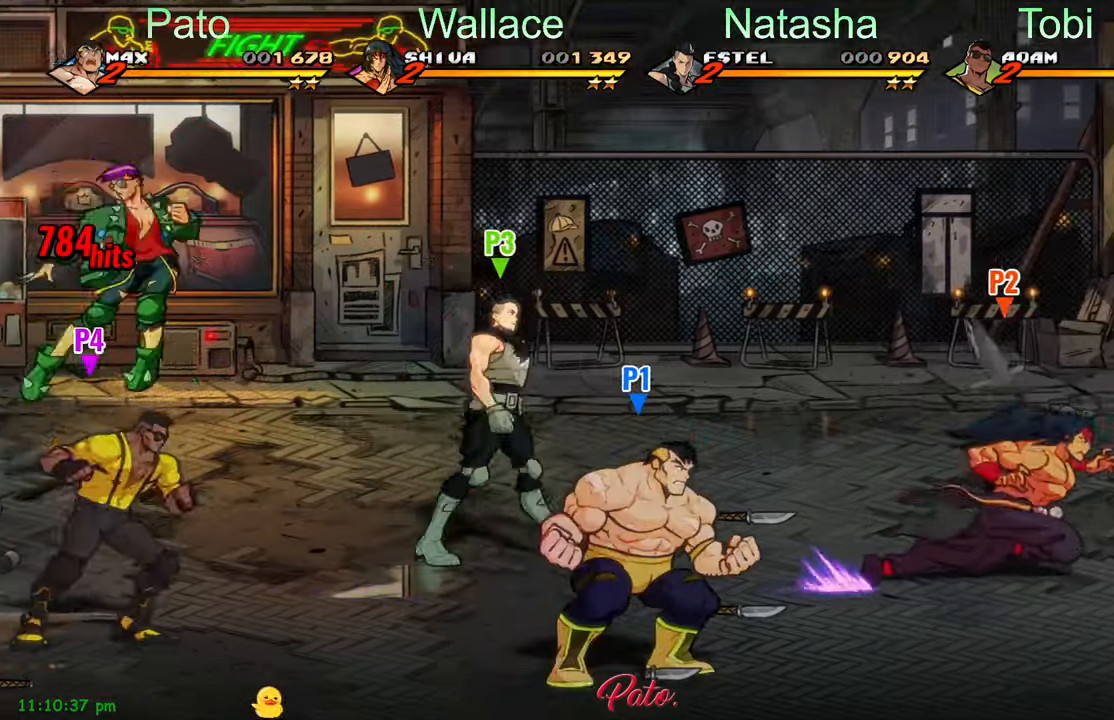
{"buttons": ["B", "DPAD_UP", "DPAD_RIGHT"], "left_stick": "center", "events": [[17, "DPAD_UP", "down"], [33, "B", "up"], [500, "B", "down"]]}
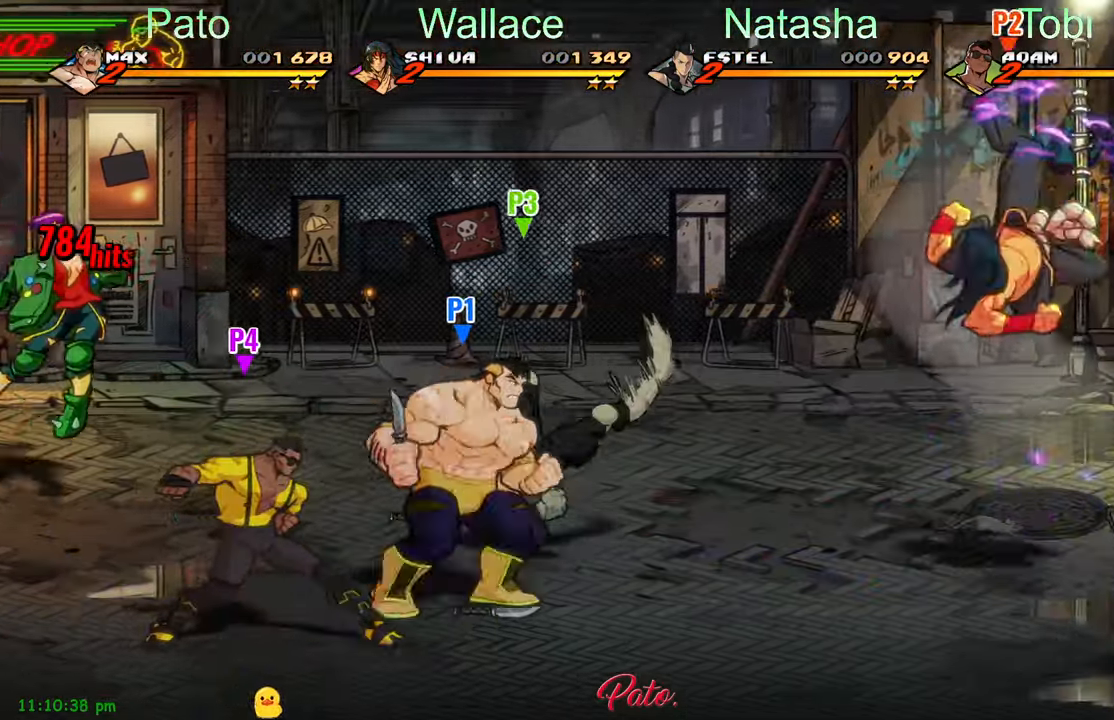
{"buttons": ["DPAD_DOWN", "DPAD_RIGHT"], "left_stick": "center", "events": [[83, "B", "up"], [83, "DPAD_UP", "up"], [300, "B", "down"], [367, "DPAD_DOWN", "down"], [383, "B", "up"]]}
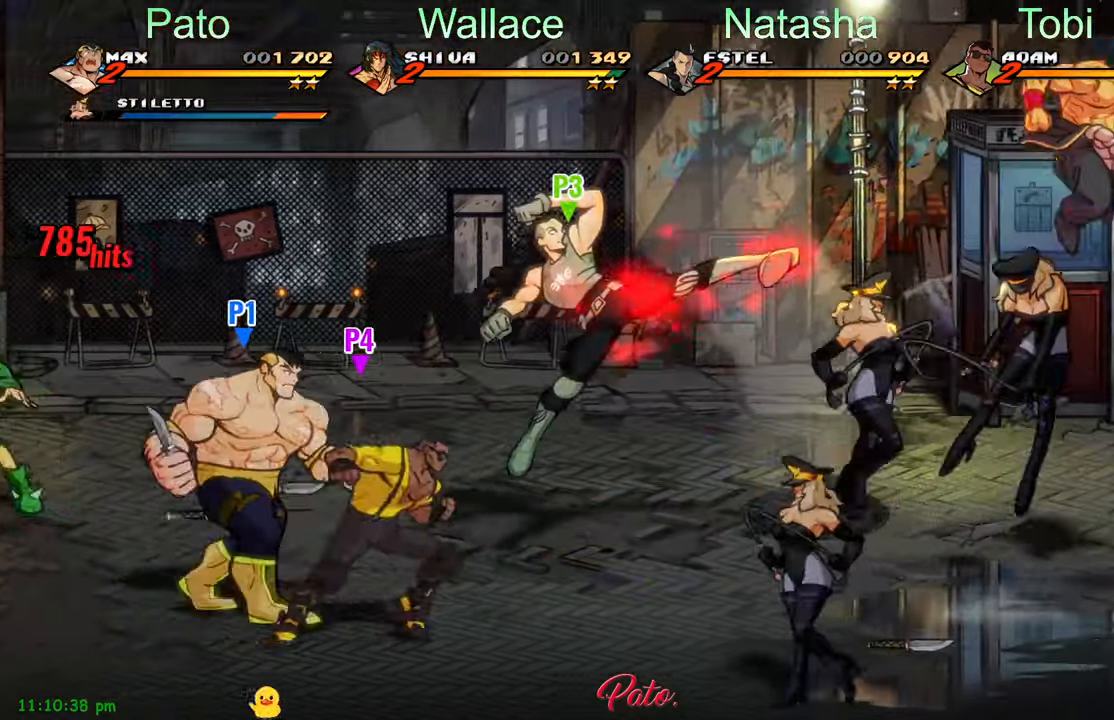
{"buttons": ["DPAD_RIGHT"], "left_stick": "center", "events": [[183, "B", "down"], [250, "DPAD_DOWN", "up"], [300, "B", "up"]]}
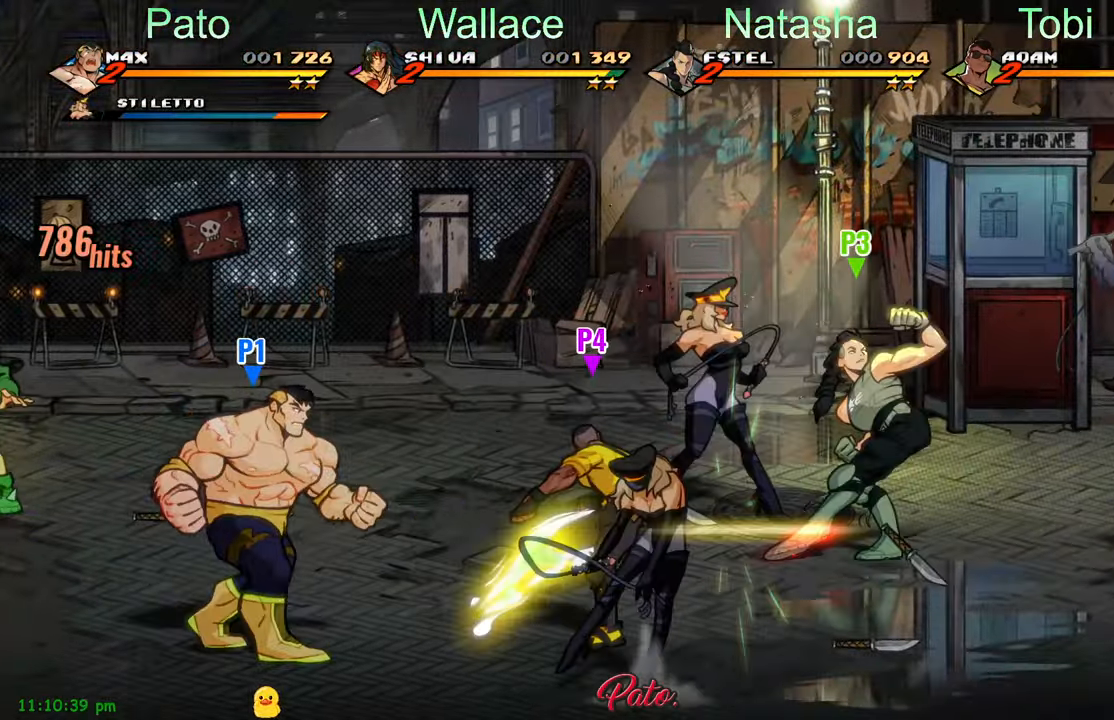
{"buttons": ["DPAD_RIGHT"], "left_stick": "center", "events": [[50, "DPAD_UP", "down"], [317, "A", "down"], [400, "DPAD_UP", "up"], [450, "A", "up"]]}
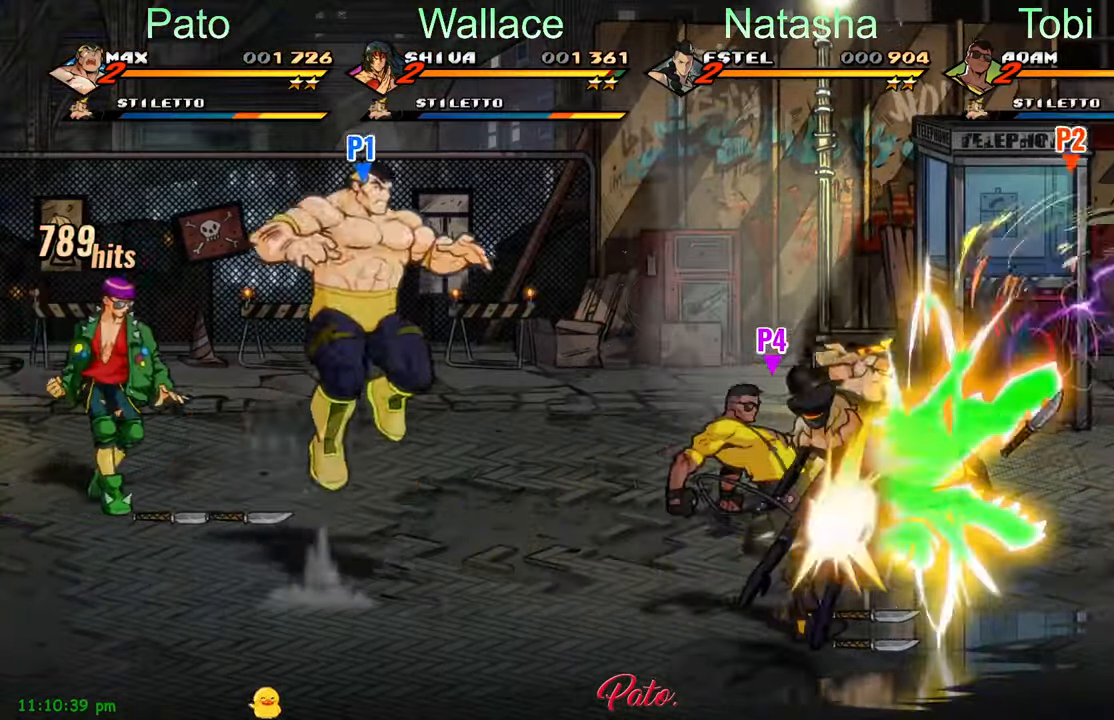
{"buttons": ["Y"], "left_stick": "center", "events": [[100, "L1", "down"], [100, "L2", "down"], [233, "L1", "up"], [233, "L2", "up"], [317, "Y", "down"], [417, "DPAD_RIGHT", "up"], [417, "Y", "up"], [483, "Y", "down"]]}
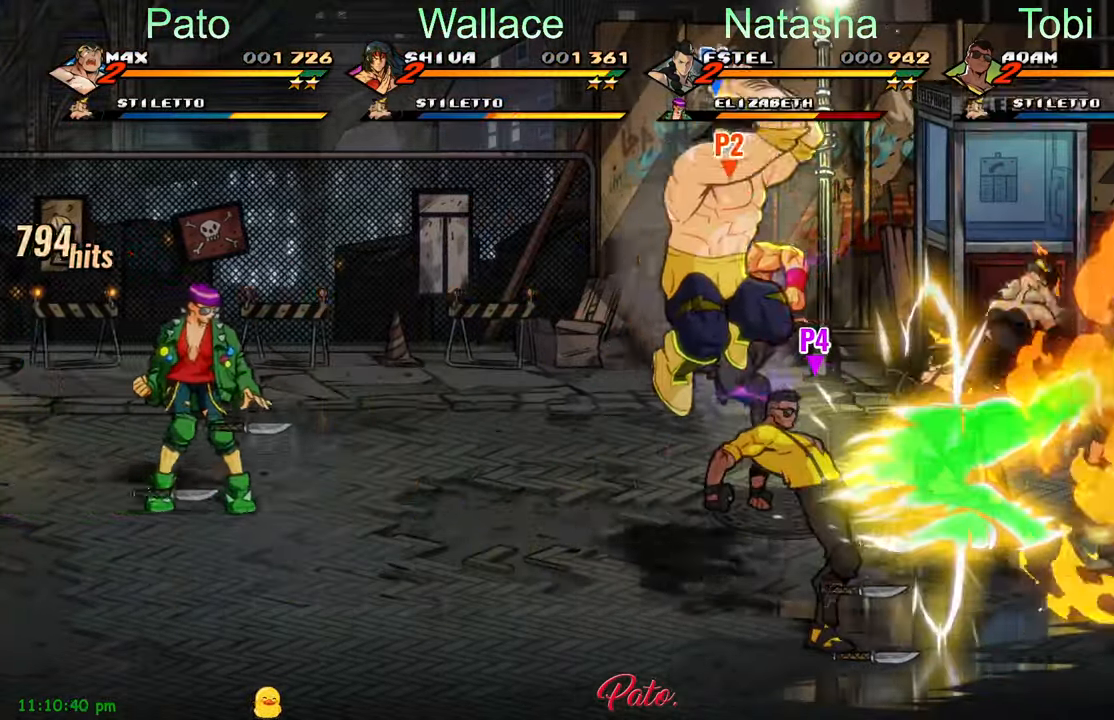
{"buttons": ["DPAD_DOWN", "DPAD_RIGHT"], "left_stick": "center", "events": [[67, "Y", "up"], [267, "DPAD_DOWN", "down"], [350, "DPAD_RIGHT", "down"]]}
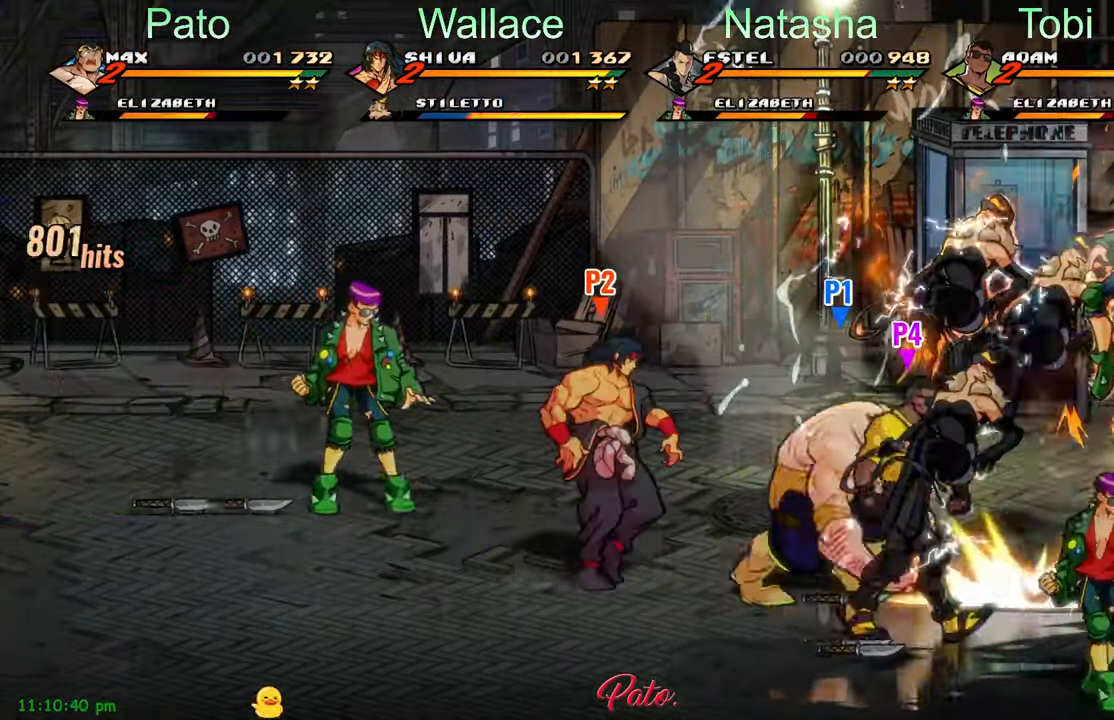
{"buttons": ["DPAD_RIGHT"], "left_stick": "center", "events": [[267, "DPAD_DOWN", "up"], [283, "A", "down"], [400, "A", "up"]]}
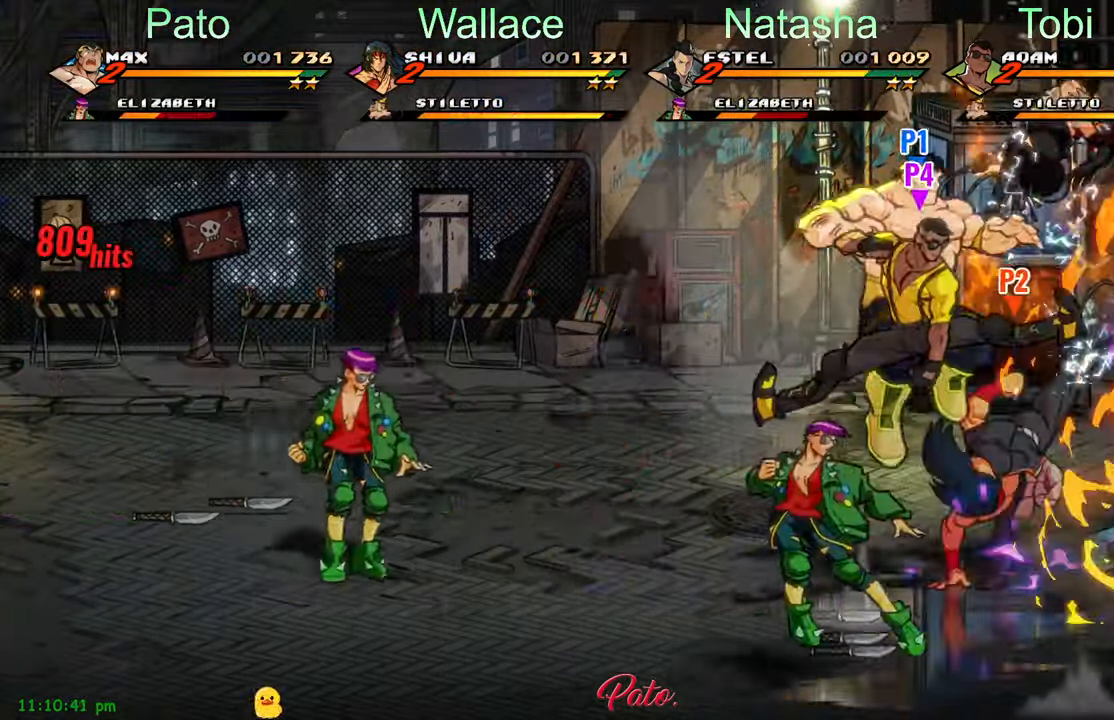
{"buttons": ["Y"], "left_stick": "center", "events": [[117, "DPAD_RIGHT", "up"], [183, "Y", "down"], [250, "Y", "up"], [334, "Y", "down"], [417, "Y", "up"], [484, "Y", "down"]]}
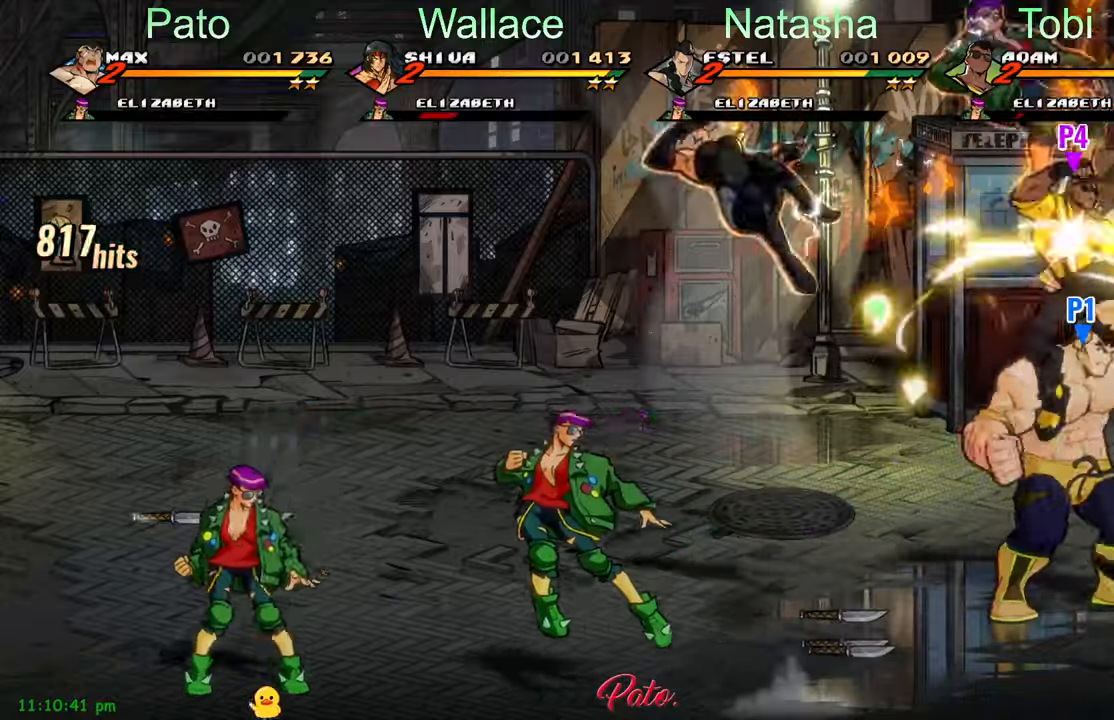
{"buttons": [], "left_stick": "center", "events": [[67, "Y", "up"], [134, "Y", "down"], [200, "Y", "up"], [284, "Y", "down"], [334, "Y", "up"], [400, "Y", "down"], [484, "Y", "up"]]}
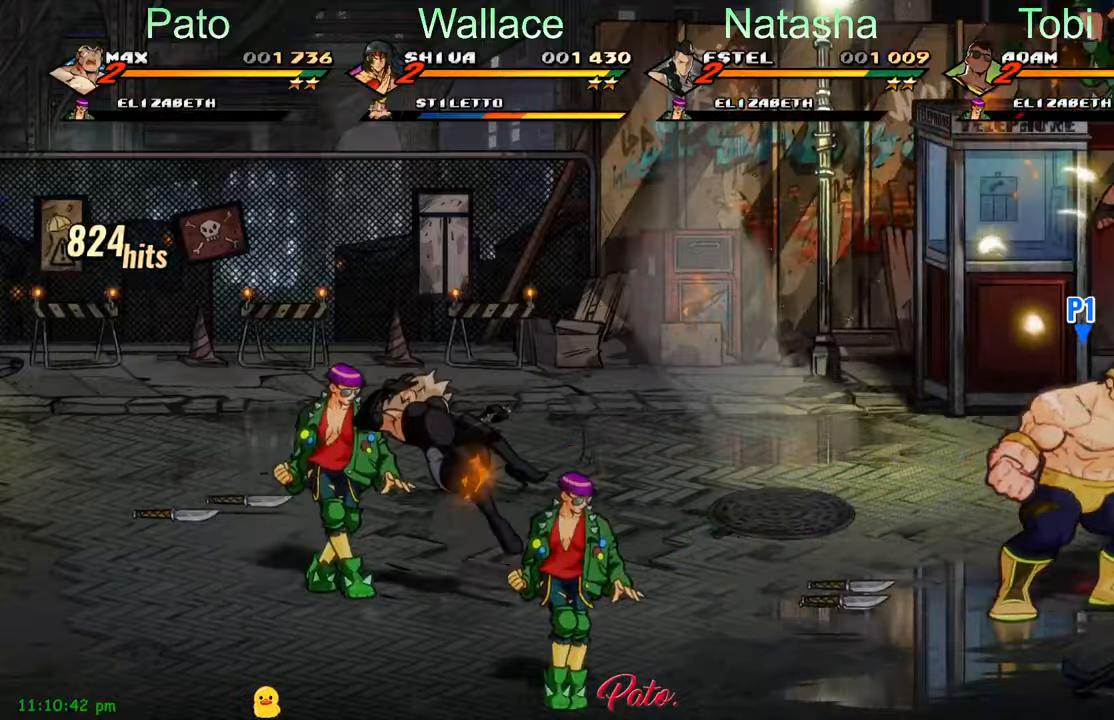
{"buttons": ["DPAD_DOWN"], "left_stick": "center", "events": [[117, "DPAD_DOWN", "down"], [267, "L1", "down"], [400, "L1", "up"]]}
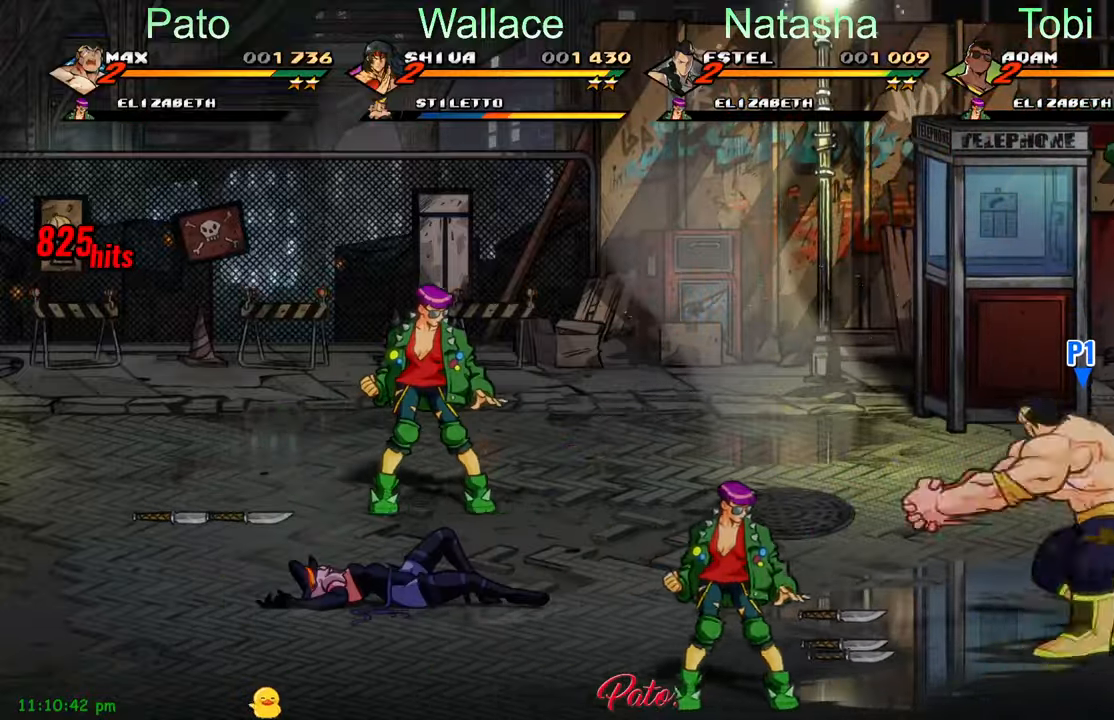
{"buttons": ["DPAD_RIGHT"], "left_stick": "center", "events": [[167, "DPAD_DOWN", "up"], [250, "DPAD_LEFT", "down"], [434, "DPAD_LEFT", "up"], [500, "DPAD_RIGHT", "down"]]}
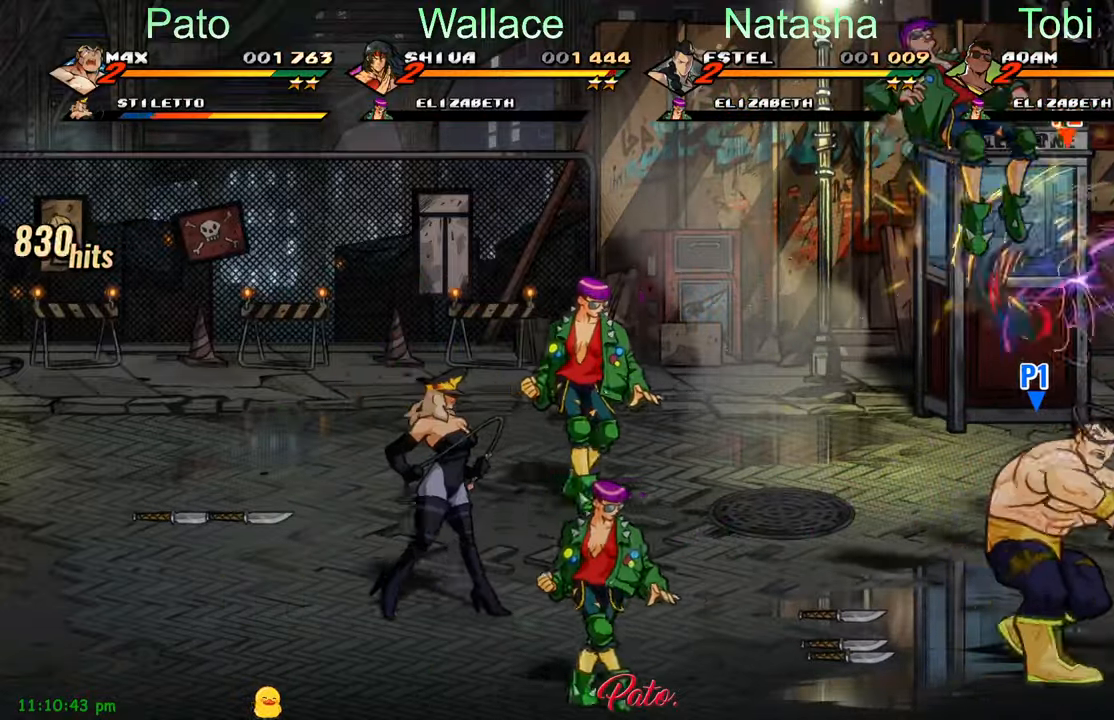
{"buttons": ["DPAD_UP", "DPAD_LEFT"], "left_stick": "center", "events": [[267, "DPAD_RIGHT", "up"], [267, "DPAD_UP", "down"], [350, "DPAD_LEFT", "down"]]}
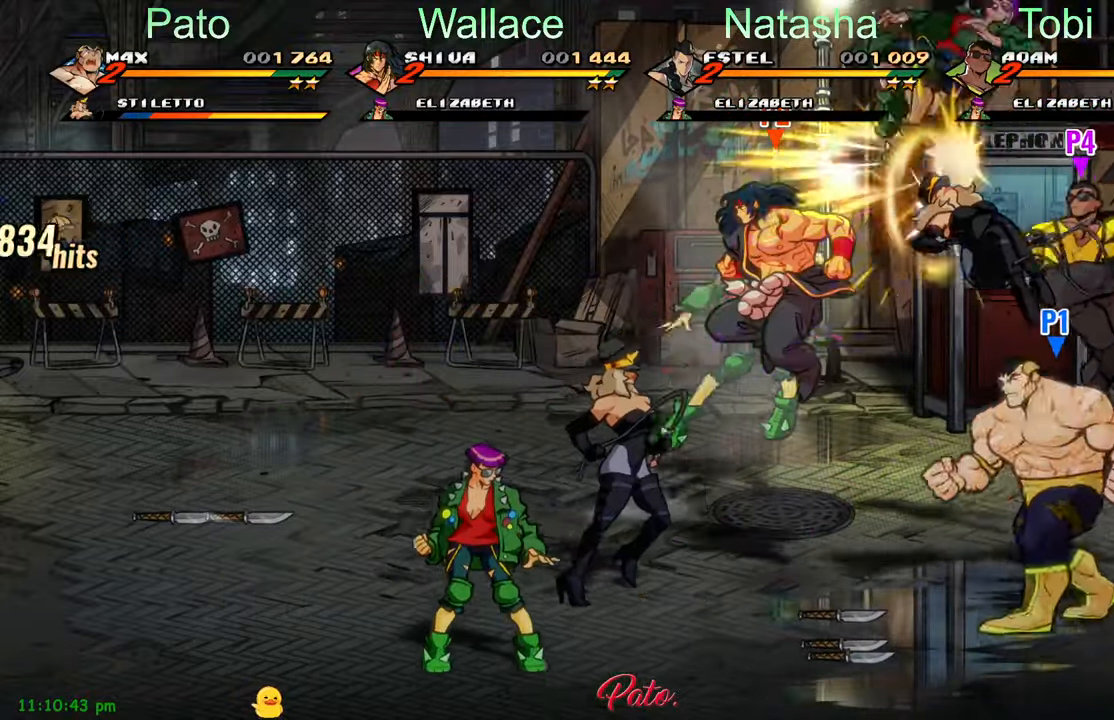
{"buttons": ["Y", "DPAD_LEFT"], "left_stick": "center", "events": [[184, "L1", "down"], [184, "L2", "down"], [300, "L1", "up"], [300, "L2", "up"], [317, "DPAD_UP", "up"], [350, "DPAD_UP", "down"], [434, "Y", "down"], [467, "DPAD_UP", "up"]]}
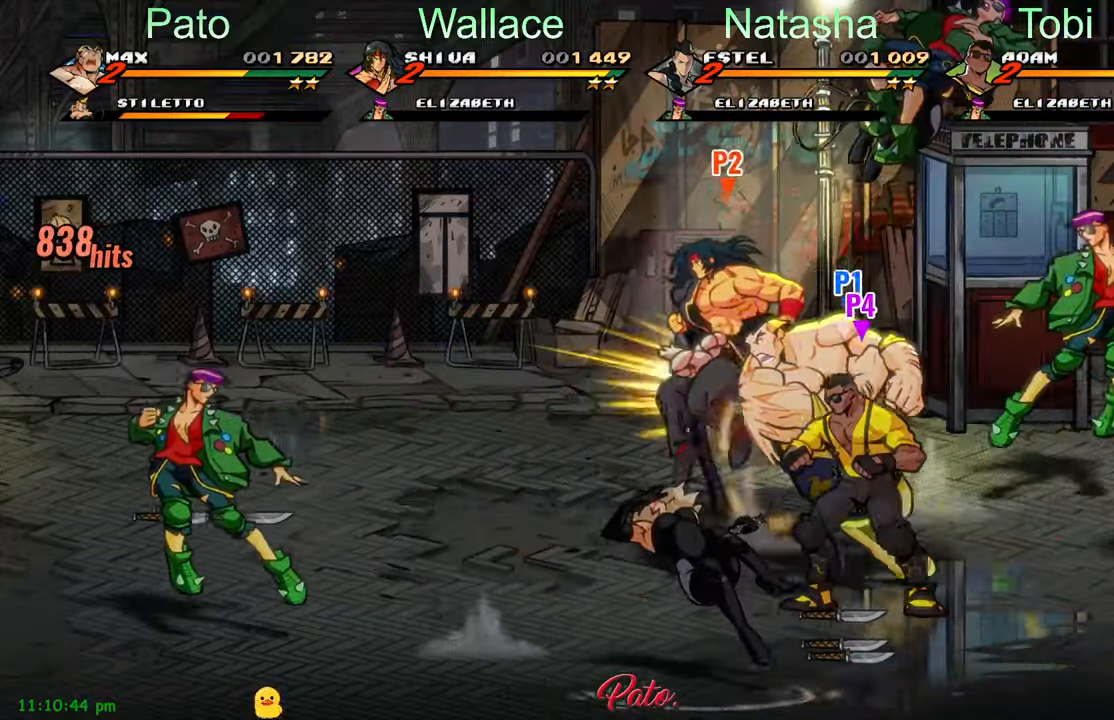
{"buttons": ["DPAD_UP", "DPAD_LEFT"], "left_stick": "center", "events": [[17, "DPAD_LEFT", "up"], [17, "Y", "up"], [350, "DPAD_LEFT", "down"], [450, "DPAD_UP", "down"]]}
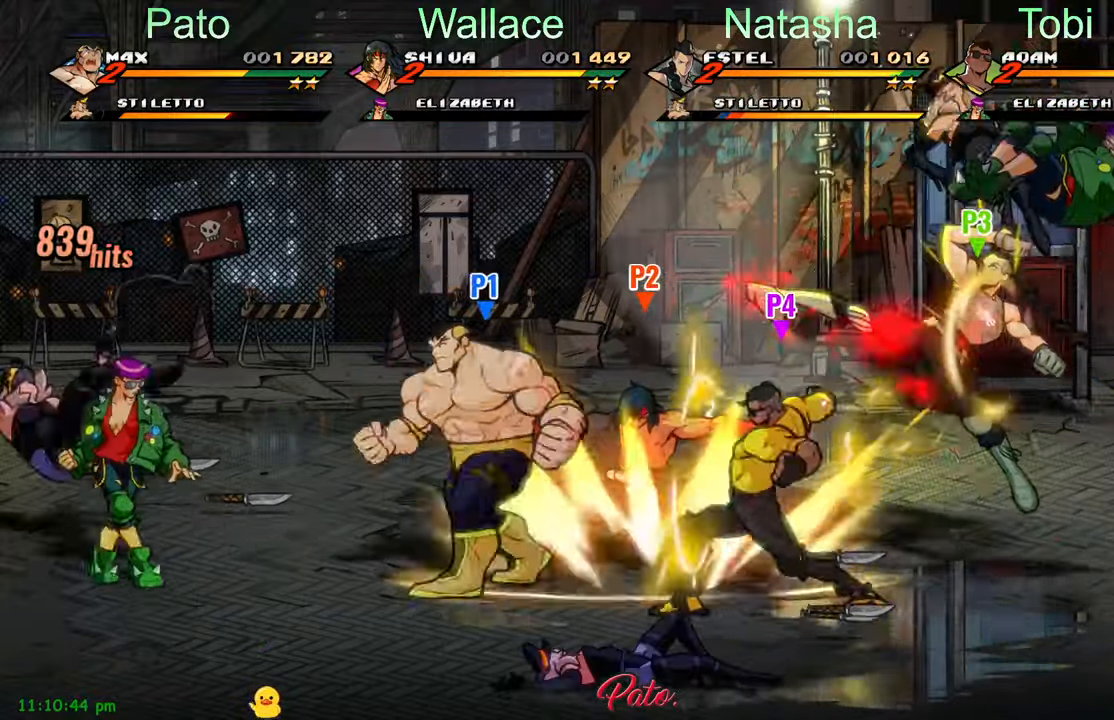
{"buttons": ["DPAD_UP"], "left_stick": "center", "events": [[34, "A", "down"], [84, "A", "up"], [217, "Y", "down"], [284, "Y", "up"], [400, "DPAD_LEFT", "up"]]}
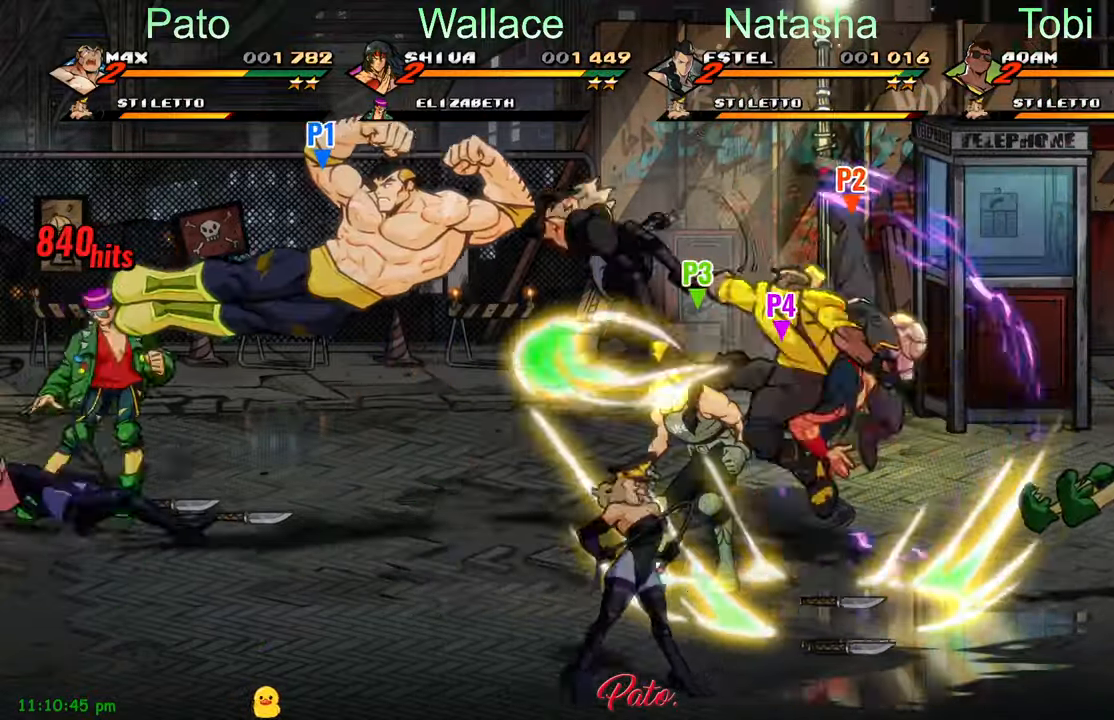
{"buttons": ["DPAD_UP"], "left_stick": "center", "events": [[250, "L1", "down"], [367, "L1", "up"]]}
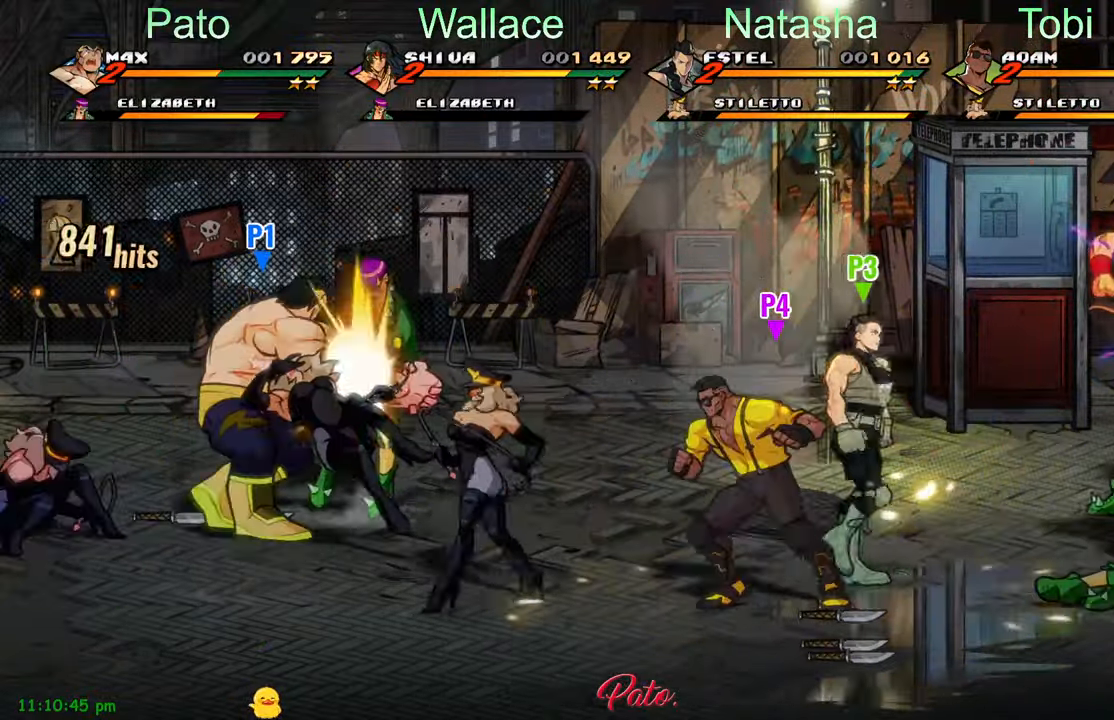
{"buttons": [], "left_stick": "center", "events": [[150, "DPAD_LEFT", "down"], [150, "DPAD_UP", "up"], [417, "DPAD_LEFT", "up"]]}
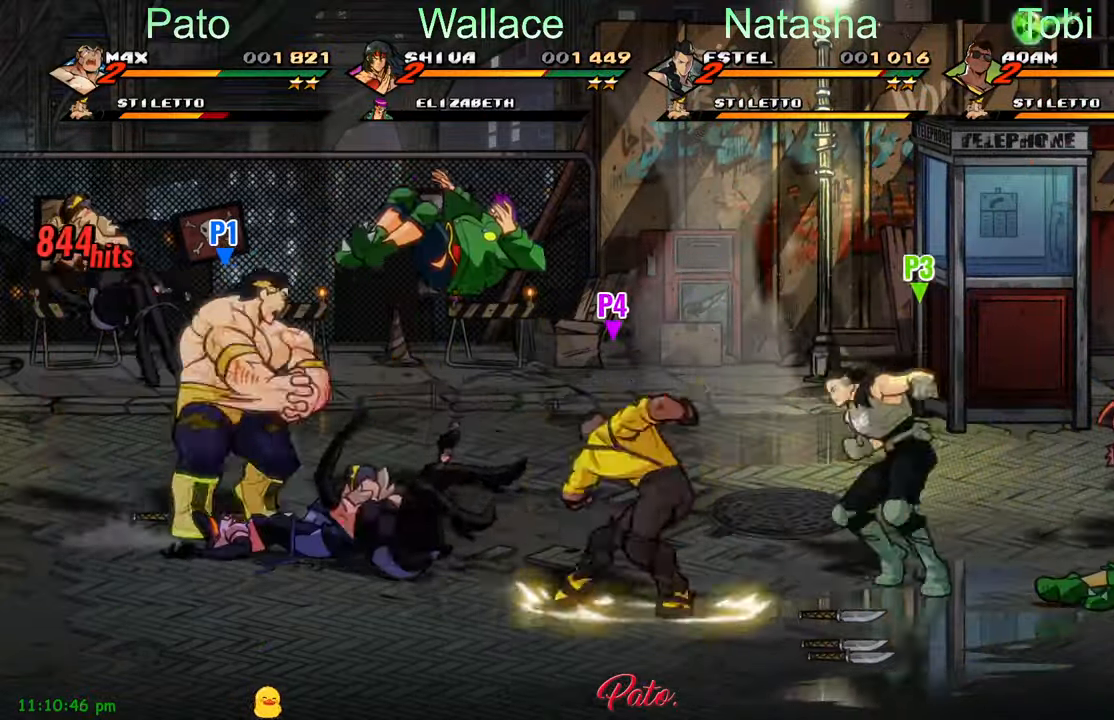
{"buttons": ["DPAD_RIGHT"], "left_stick": "center", "events": [[50, "DPAD_RIGHT", "down"]]}
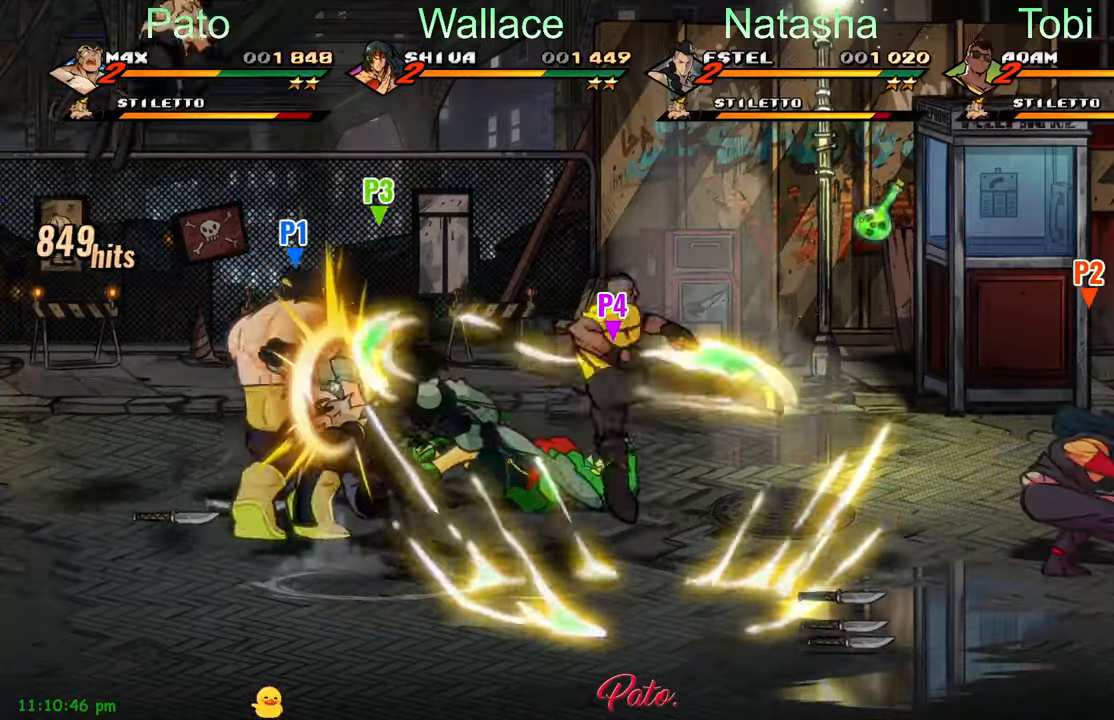
{"buttons": [], "left_stick": "center", "events": [[66, "Y", "down"], [150, "Y", "up"], [216, "Y", "down"], [333, "Y", "up"], [350, "DPAD_RIGHT", "up"], [350, "Y", "down"], [450, "Y", "up"]]}